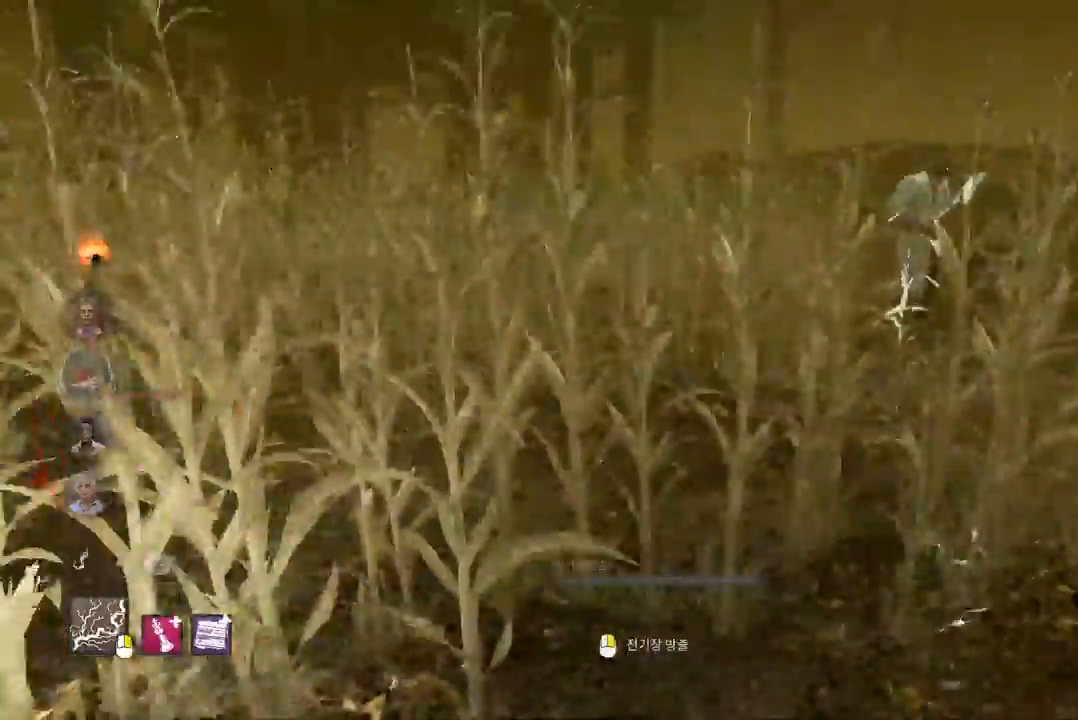
Gameplay with keyboard and mouse; each line is a JSON object with the keys and mouse buttons held at the frame after it. "events" lists presses ("down") and releases ("up") of "a", "ctrl", "d", "e", "q", "s", "shift", "space", "w", "mouse_left", "mouse_wheel", "mouse_right", "mouse_mb4" and "mouse_mb5" between this image and that frame as [ms after this image, input, new state], when the widget could be followed in between. "mouse_left", "mouse_wheel", "mouse_right", "mouse_mb4", "mouse_mb5" = the "left", "wheel", "right", "mb4", "mb5" buttons of the "mouse" list. No other keys are recorded. "wheel" means that the mouse wheel is clicked or scrolled. Mouse movement is not recorded.
{"keys": ["ctrl", "w"], "mouse": [], "events": [[233, "d", "up"]]}
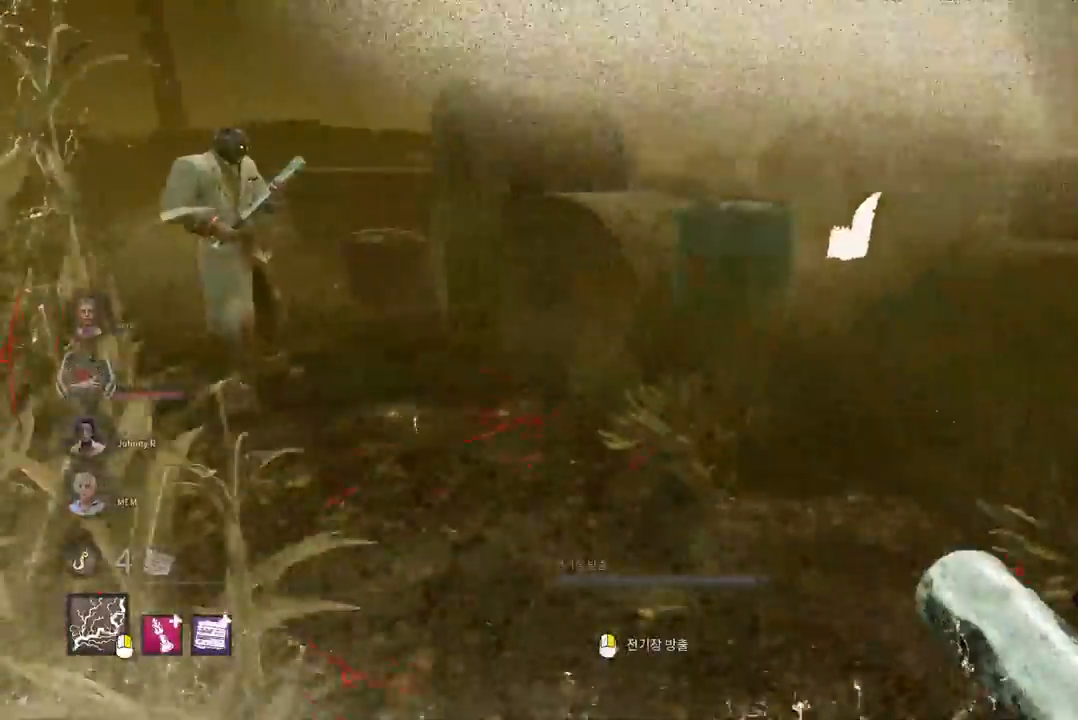
{"keys": ["w"], "mouse": [], "events": [[17, "ctrl", "up"], [267, "space", "down"], [367, "space", "up"]]}
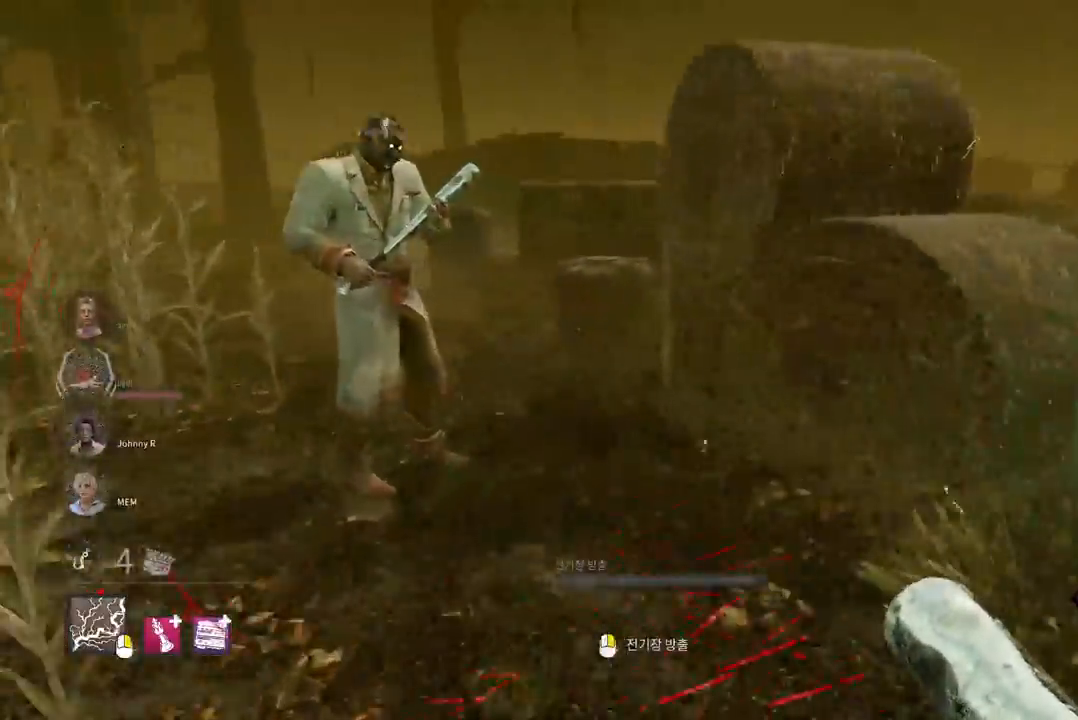
{"keys": ["w"], "mouse": [], "events": [[83, "d", "down"], [333, "space", "down"], [400, "d", "up"], [417, "space", "up"]]}
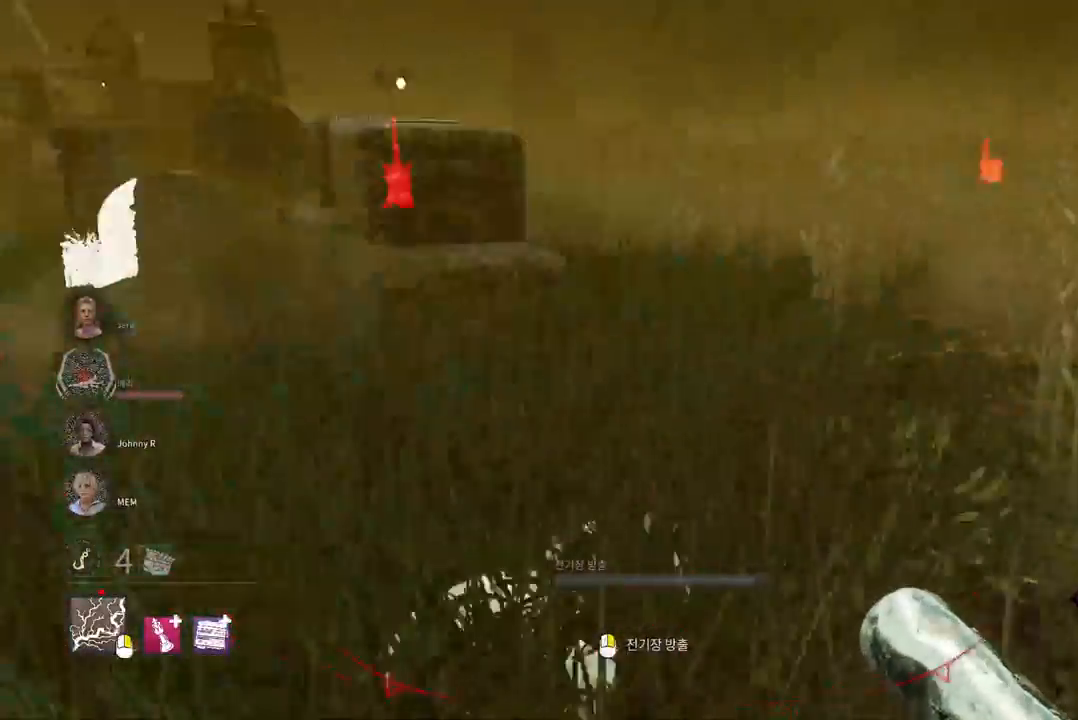
{"keys": ["a", "w"], "mouse": [], "events": [[117, "d", "down"], [250, "d", "up"], [367, "space", "down"], [400, "space", "up"], [417, "a", "down"]]}
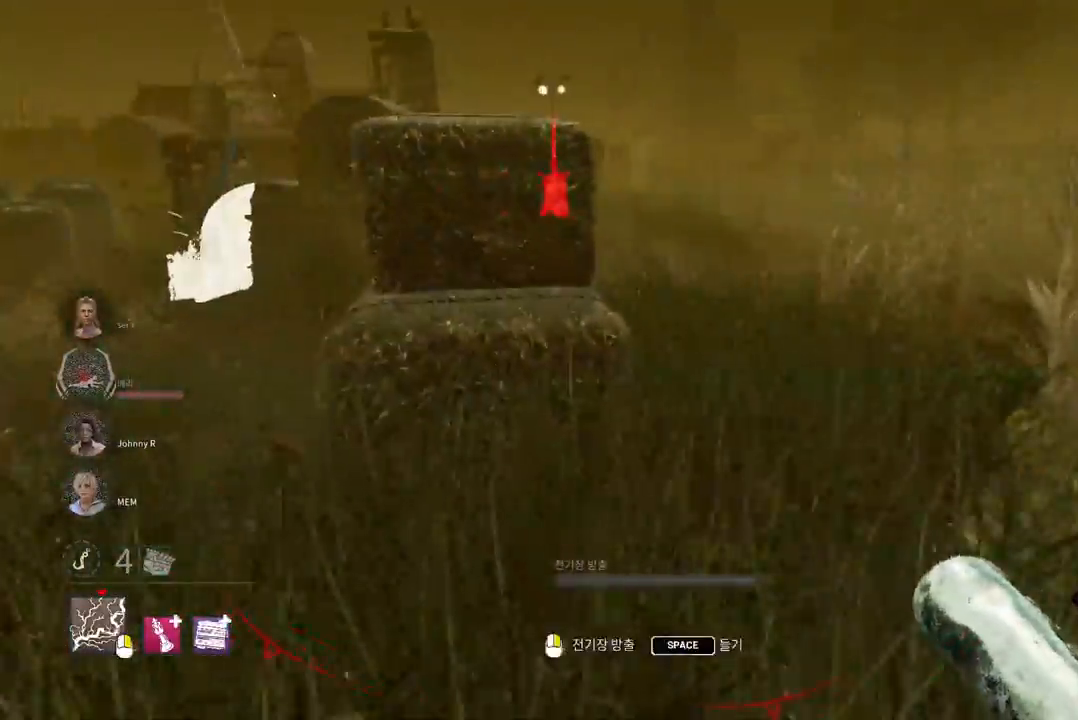
{"keys": [], "mouse": [], "events": [[50, "space", "down"], [117, "space", "up"], [150, "w", "up"], [183, "a", "up"], [200, "space", "down"], [267, "space", "up"], [333, "space", "down"], [383, "space", "up"]]}
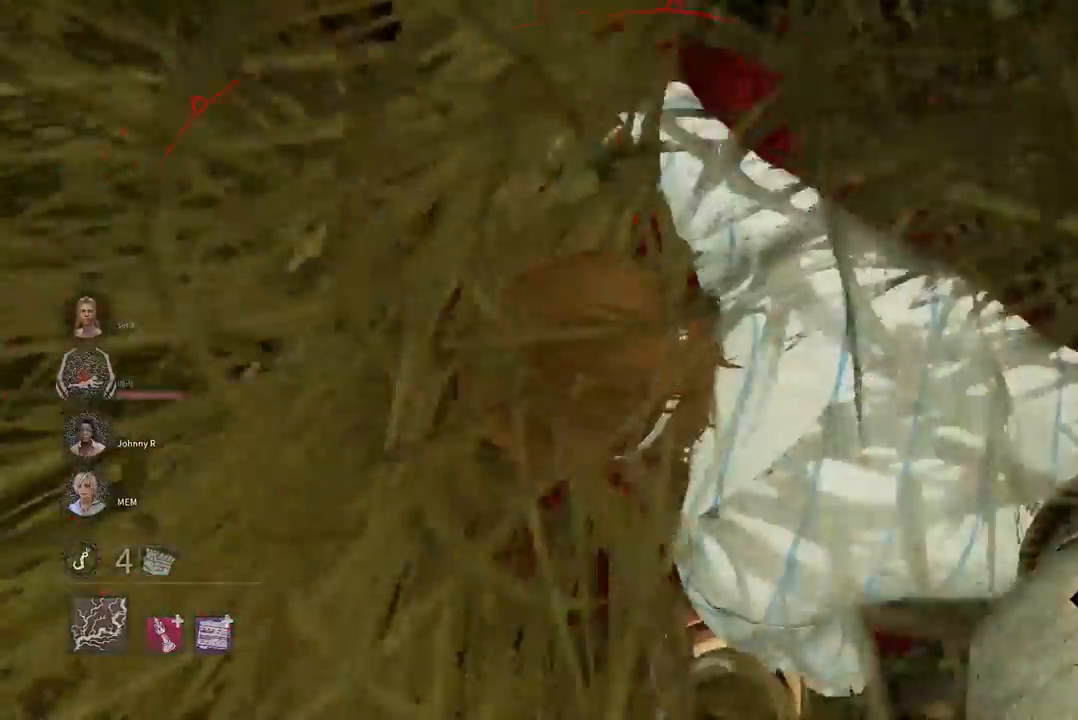
{"keys": [], "mouse": [], "events": []}
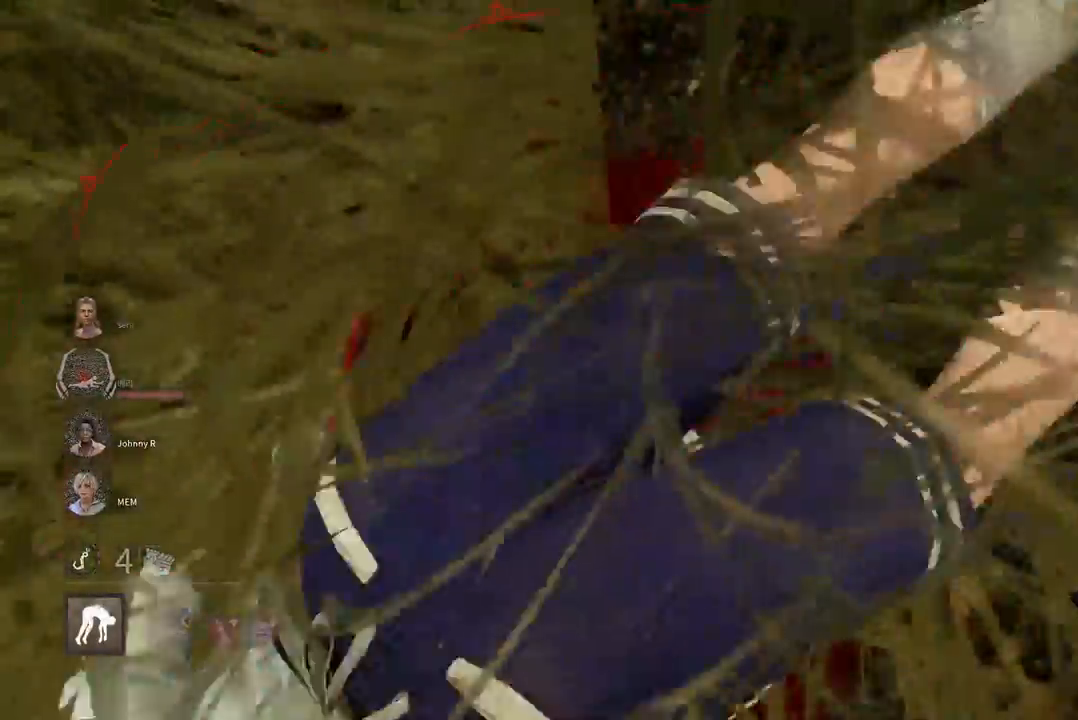
{"keys": [], "mouse": [], "events": []}
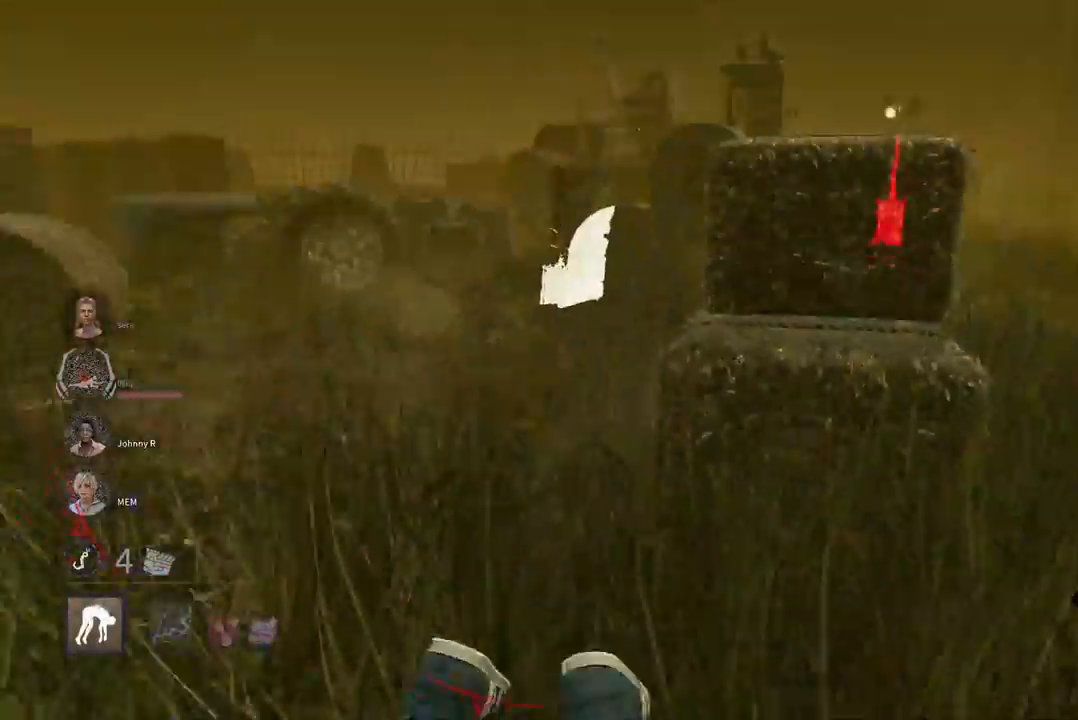
{"keys": [], "mouse": [], "events": []}
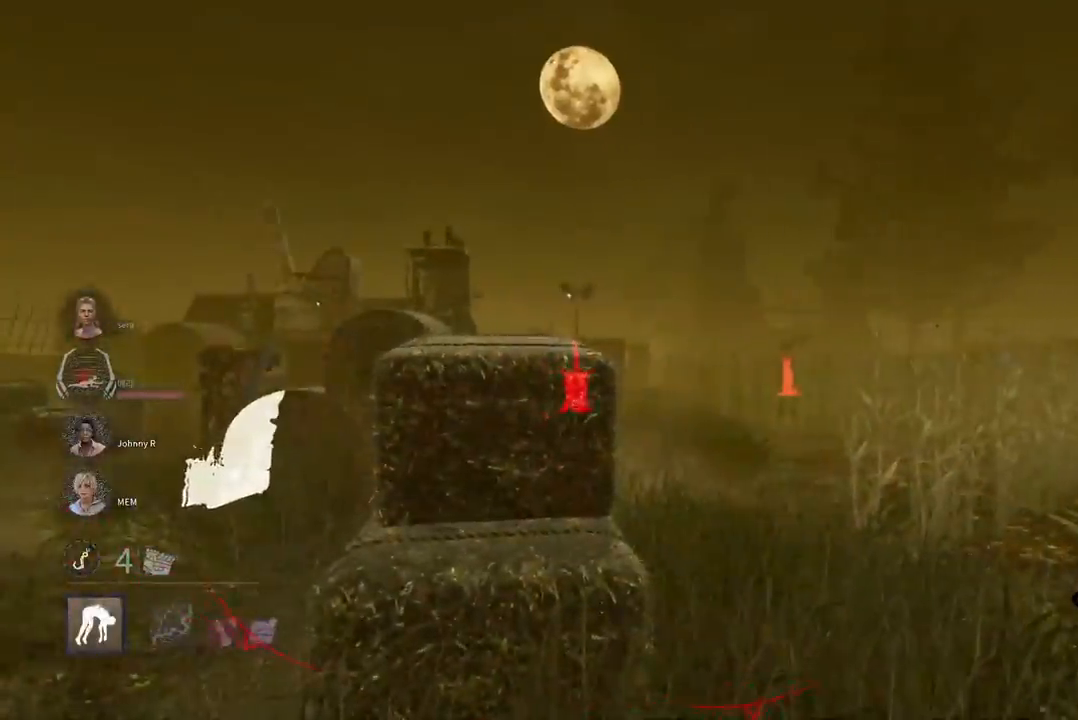
{"keys": [], "mouse": [], "events": []}
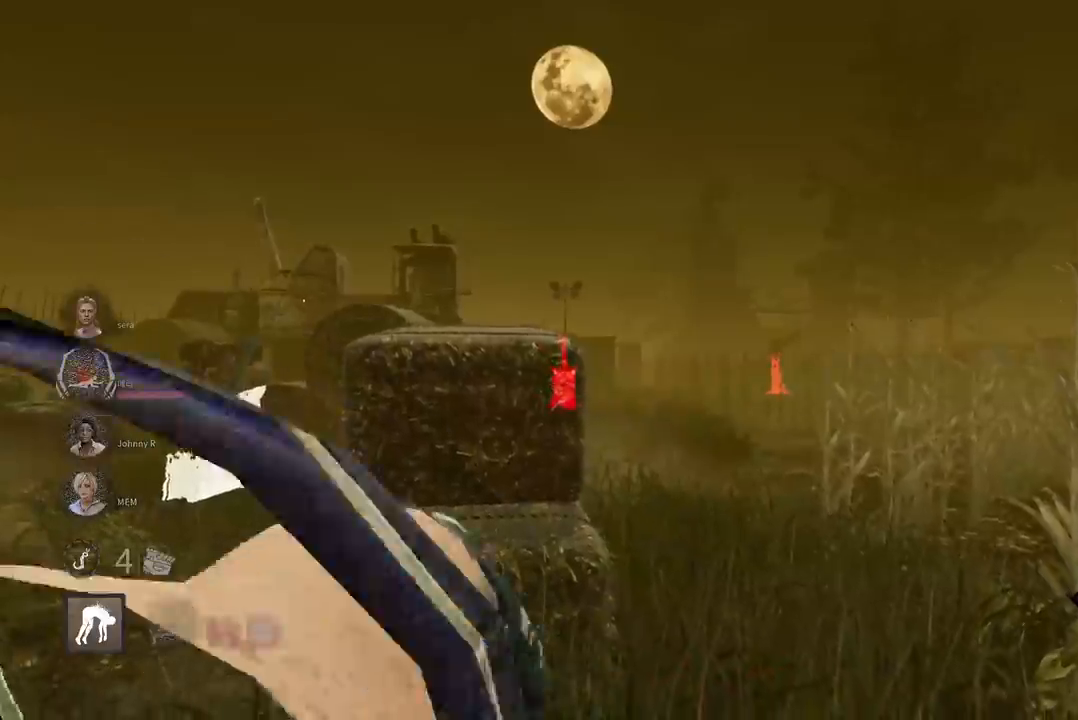
{"keys": ["d", "s"], "mouse": [], "events": [[100, "s", "down"], [467, "d", "down"]]}
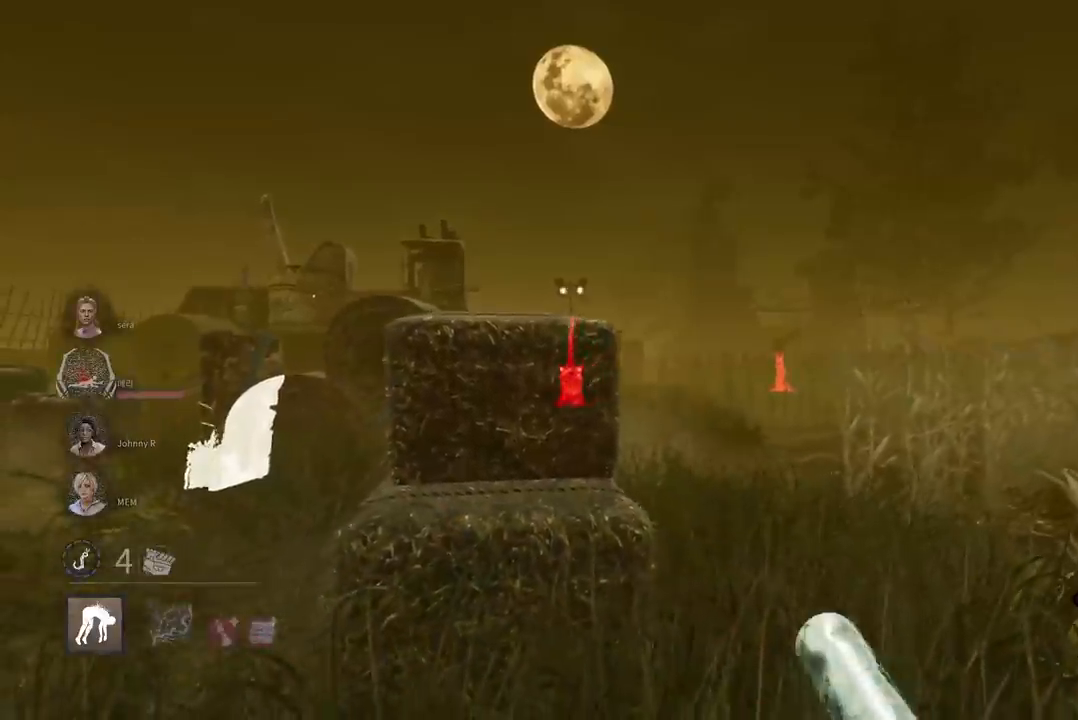
{"keys": ["d", "w"], "mouse": [], "events": [[100, "s", "up"], [217, "w", "down"]]}
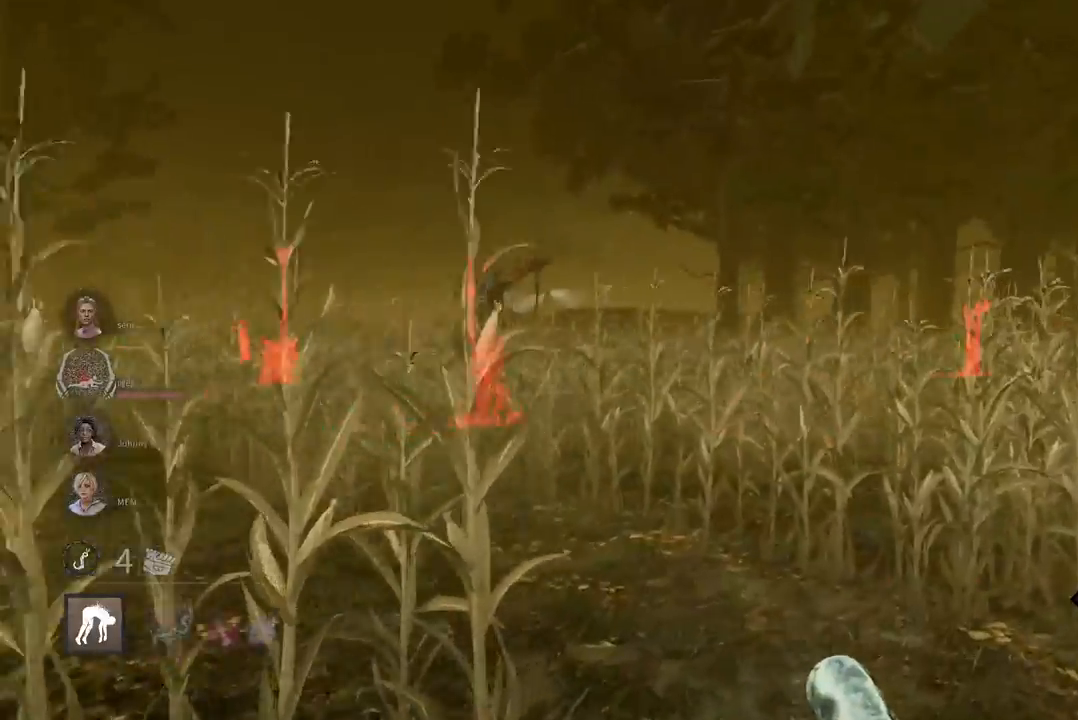
{"keys": ["a", "w"], "mouse": [], "events": [[67, "d", "up"], [467, "a", "down"]]}
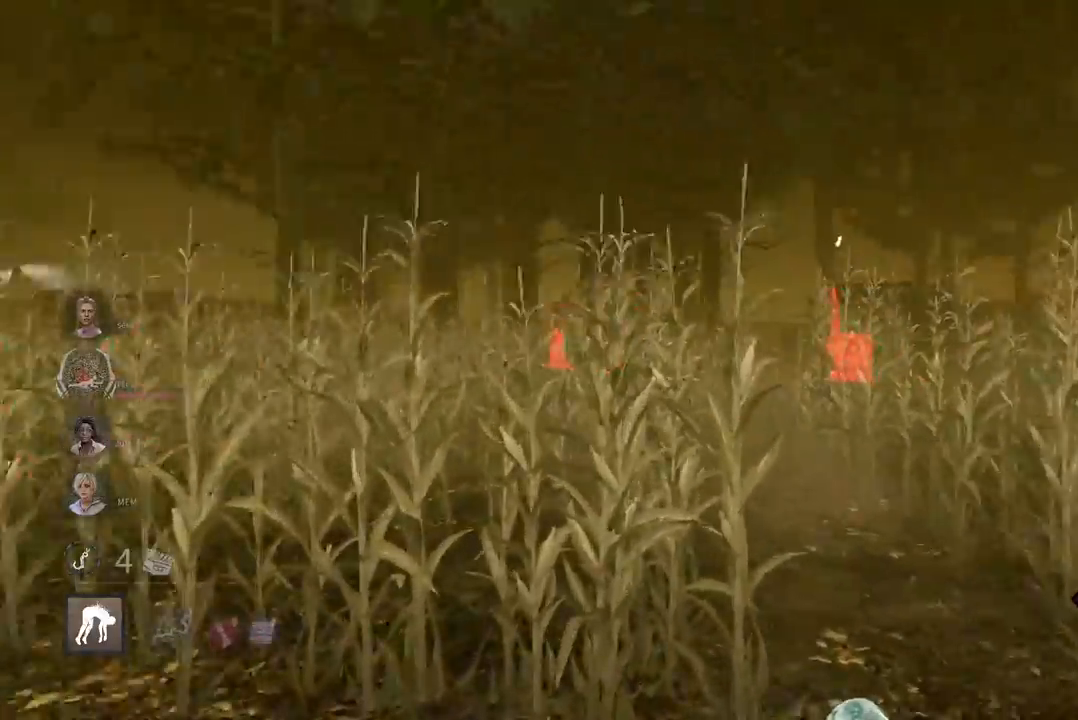
{"keys": ["a", "w"], "mouse": [], "events": []}
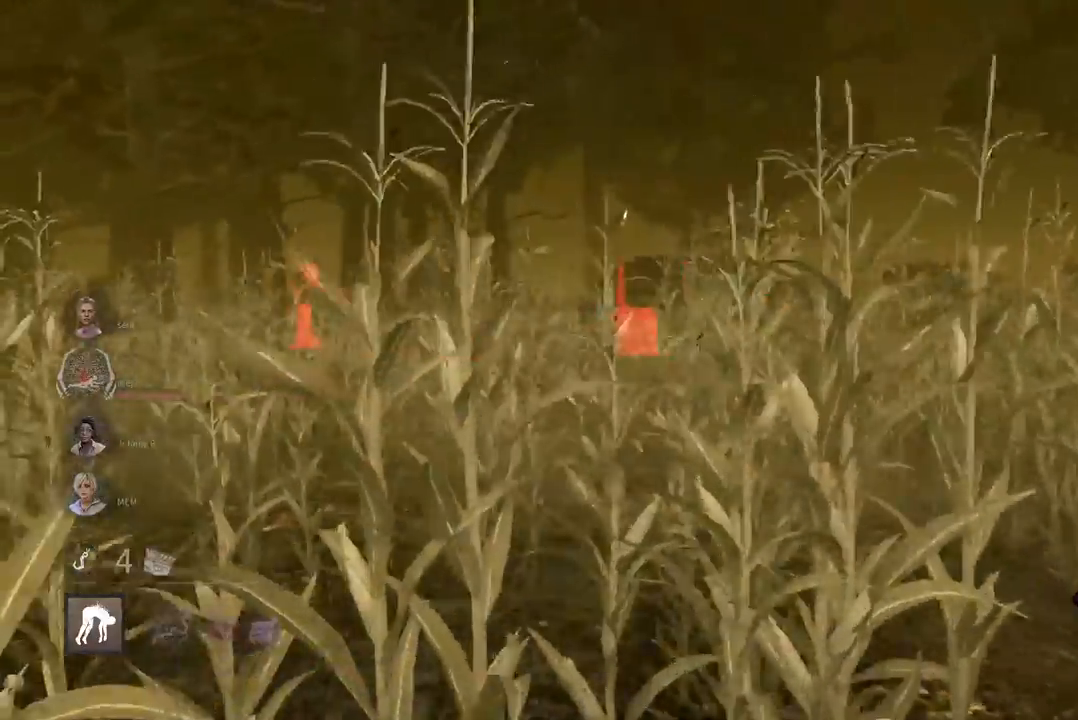
{"keys": ["w"], "mouse": [], "events": [[150, "a", "up"]]}
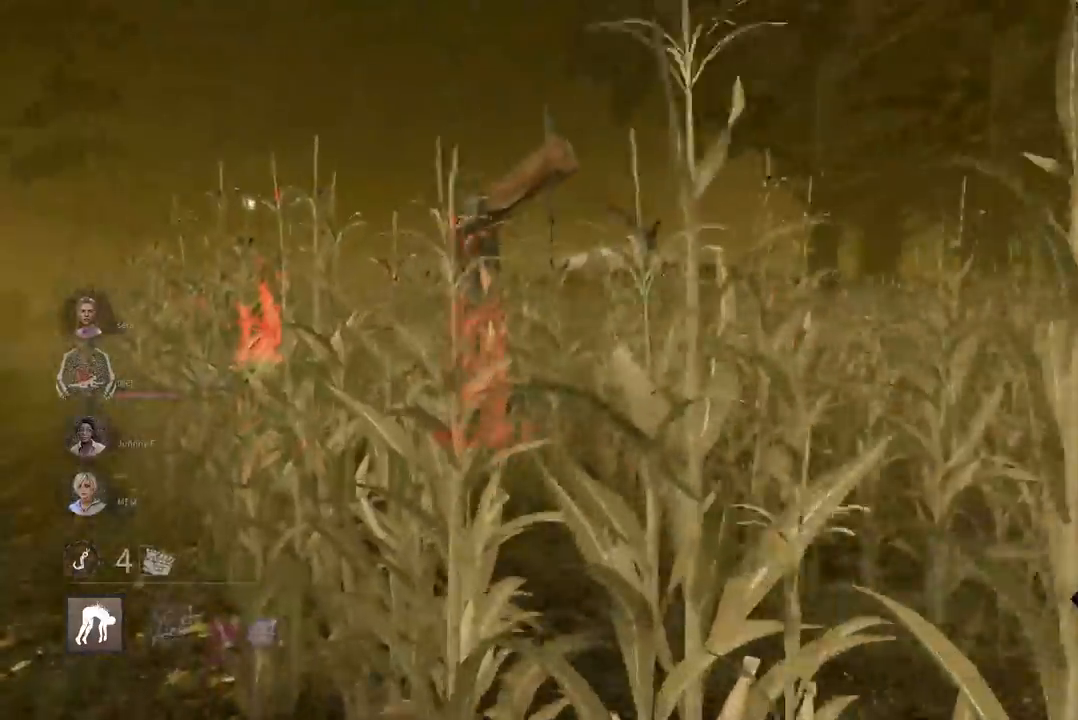
{"keys": ["w"], "mouse": [], "events": []}
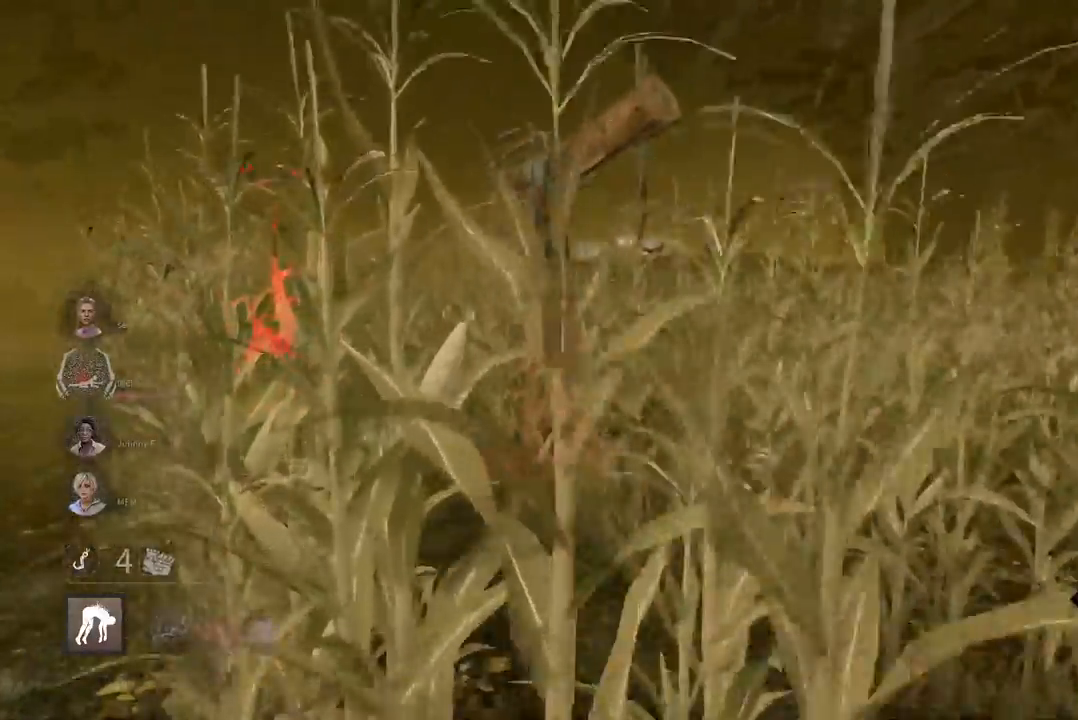
{"keys": ["w"], "mouse": [], "events": [[17, "d", "down"], [167, "d", "up"], [283, "d", "down"], [383, "d", "up"]]}
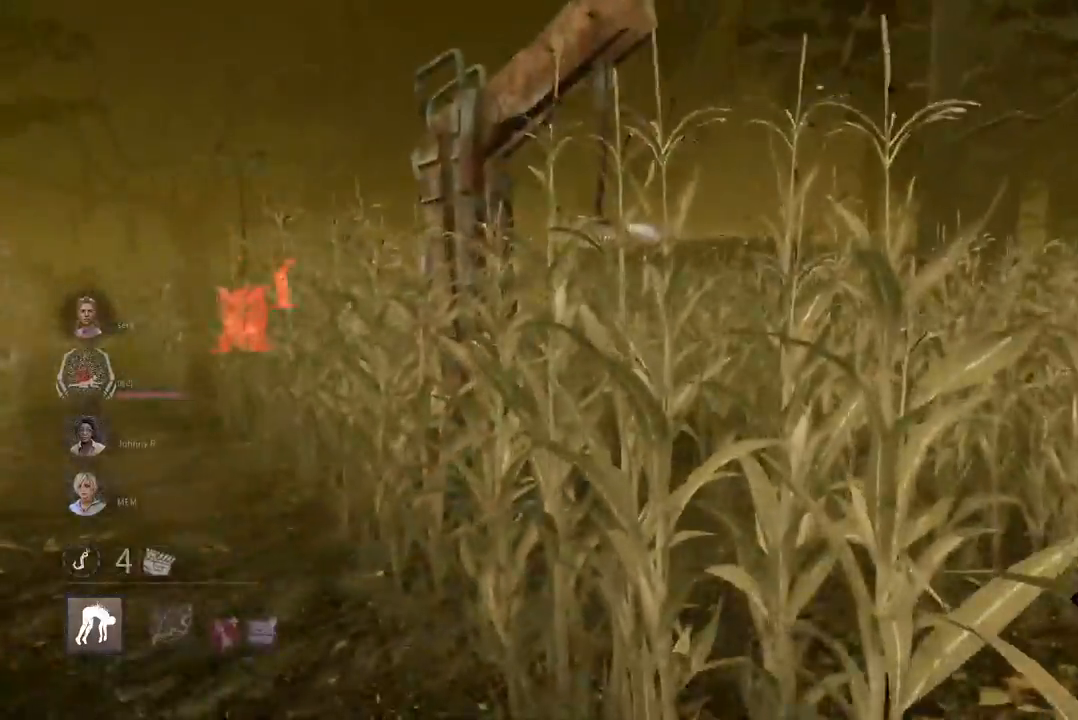
{"keys": ["w"], "mouse": [], "events": []}
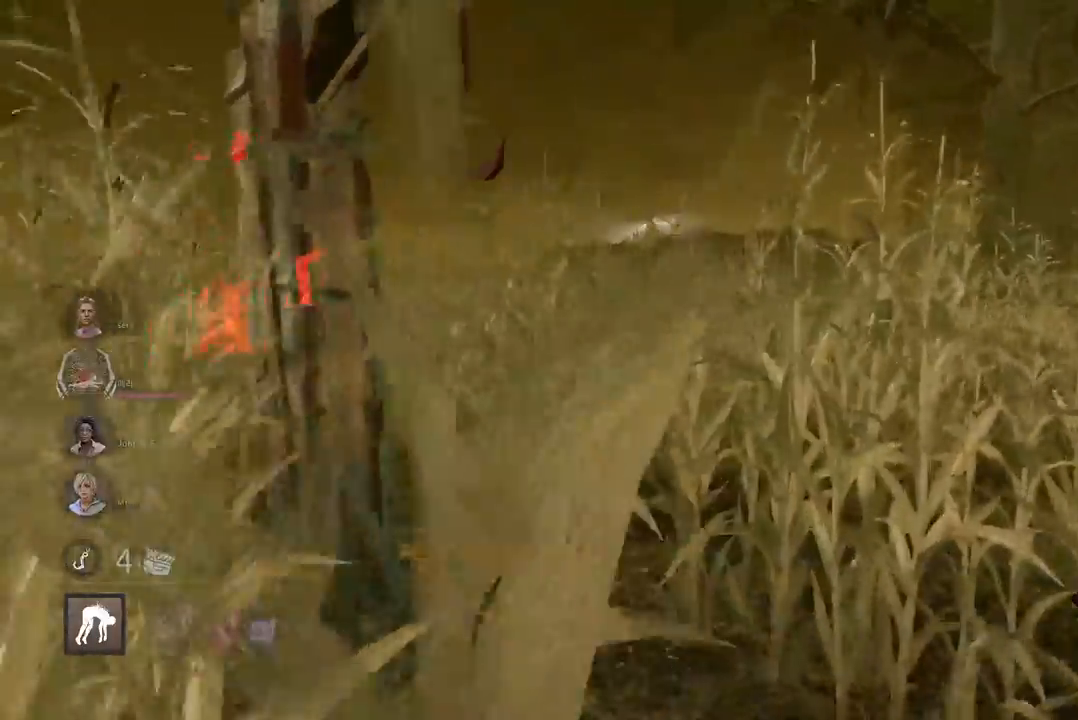
{"keys": ["w"], "mouse": [], "events": [[333, "space", "down"], [400, "space", "up"]]}
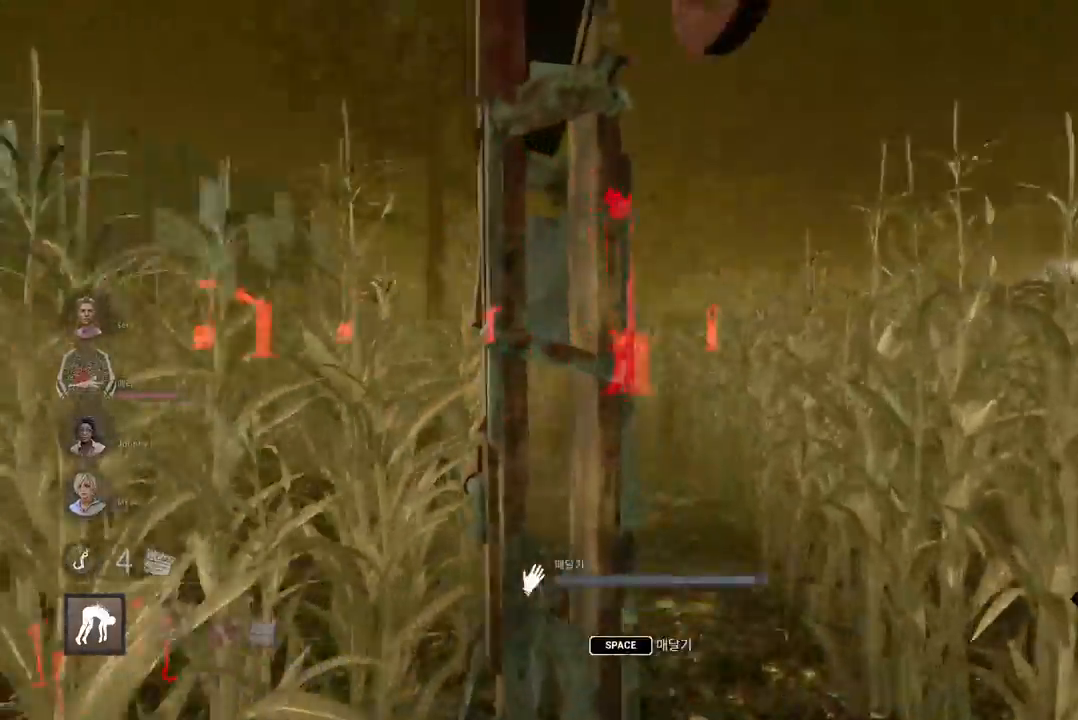
{"keys": ["space"], "mouse": [], "events": [[33, "space", "down"], [67, "space", "up"], [67, "w", "up"], [183, "space", "down"], [217, "space", "up"], [317, "space", "down"], [350, "space", "up"], [467, "space", "down"]]}
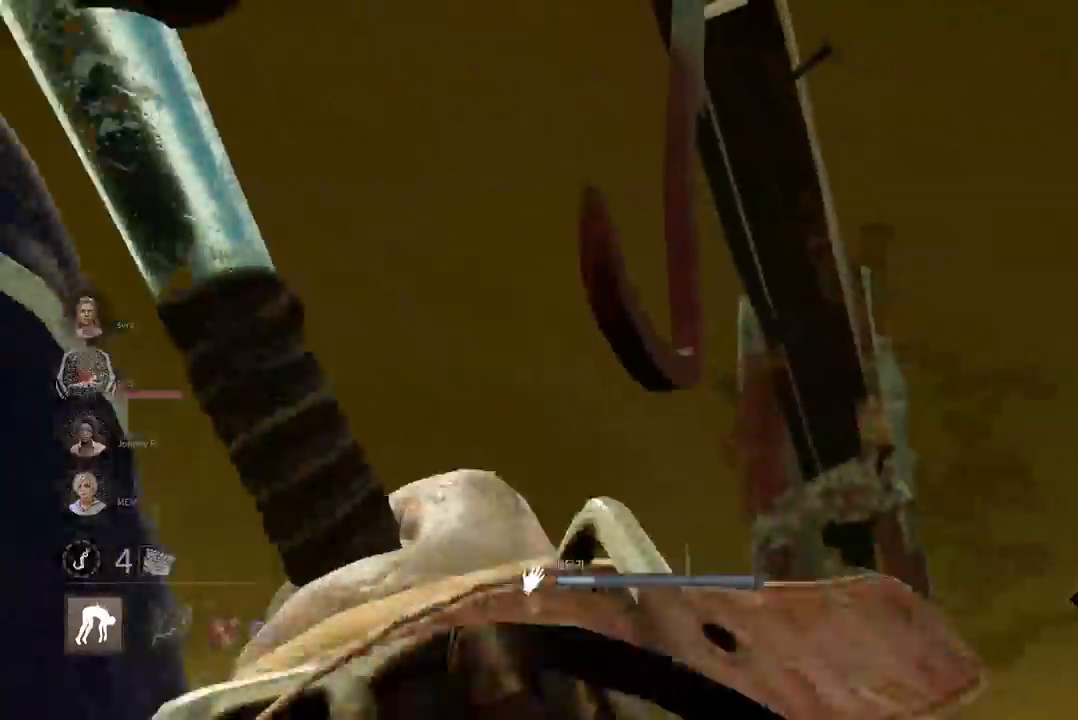
{"keys": [], "mouse": [], "events": [[17, "space", "up"], [133, "space", "down"], [217, "space", "up"], [317, "space", "down"], [383, "space", "up"]]}
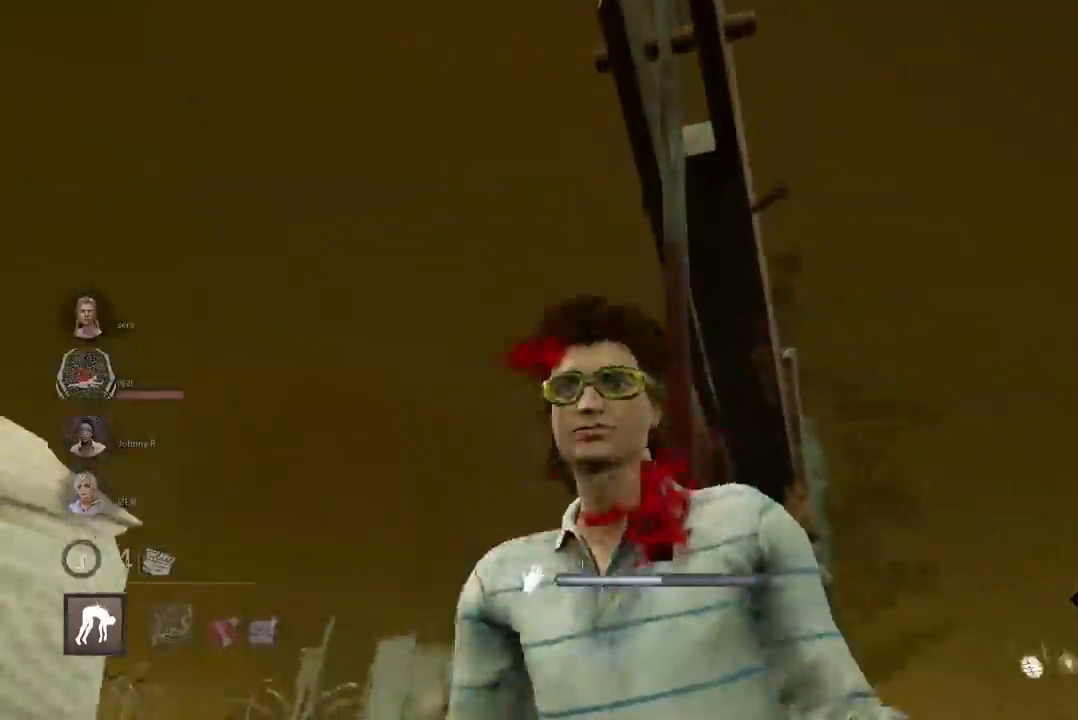
{"keys": ["s"], "mouse": [], "events": [[367, "s", "down"]]}
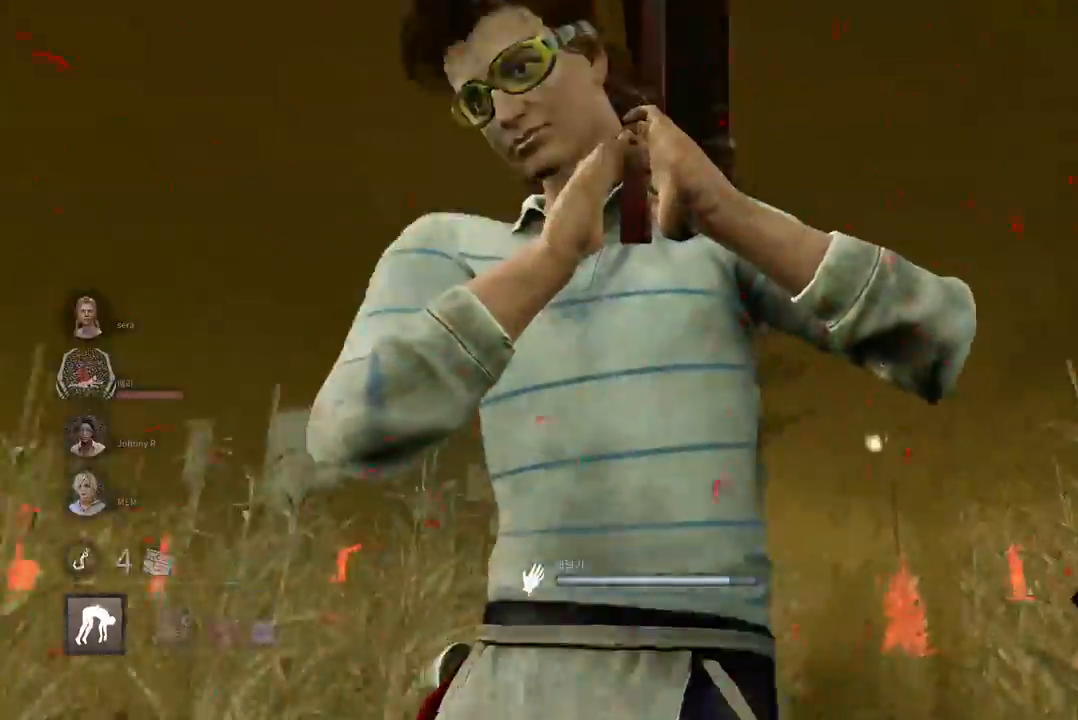
{"keys": ["d", "w"], "mouse": [], "events": [[283, "d", "down"], [383, "s", "up"], [500, "w", "down"]]}
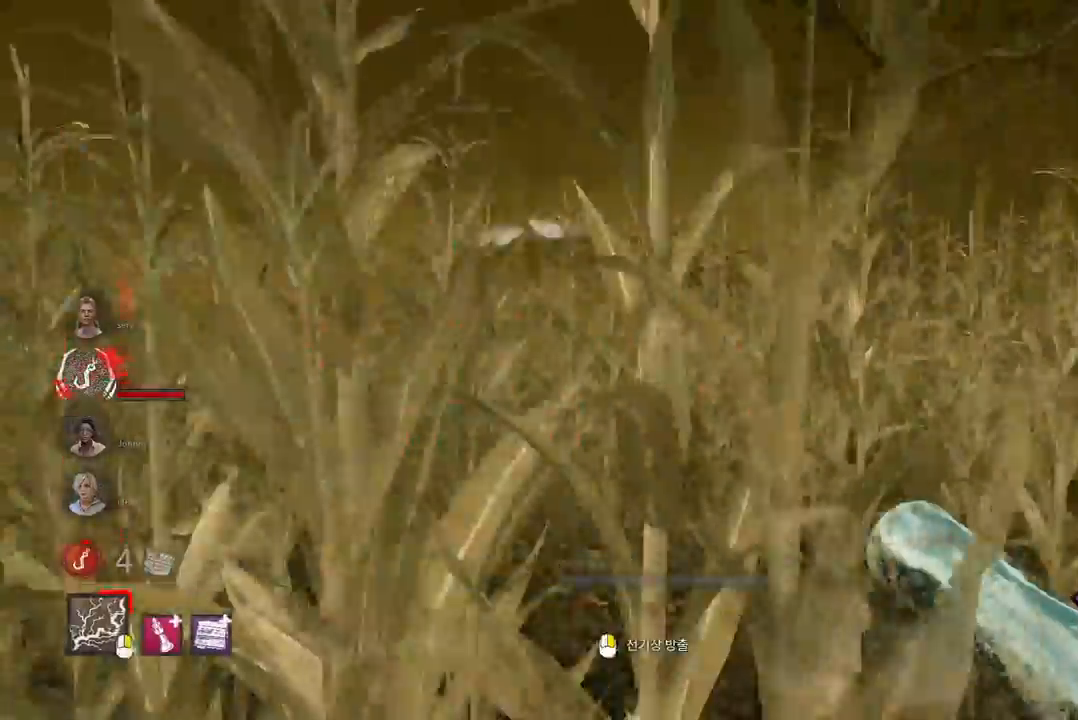
{"keys": ["d"], "mouse": [], "events": [[467, "w", "up"]]}
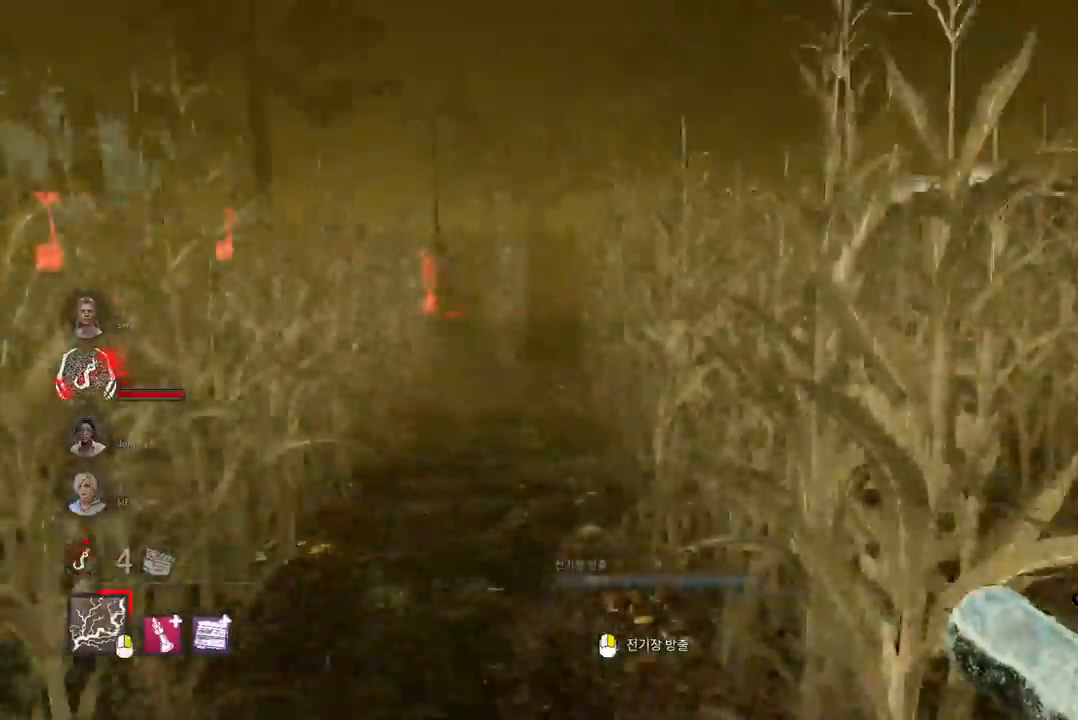
{"keys": ["d", "s"], "mouse": [], "events": [[317, "s", "down"]]}
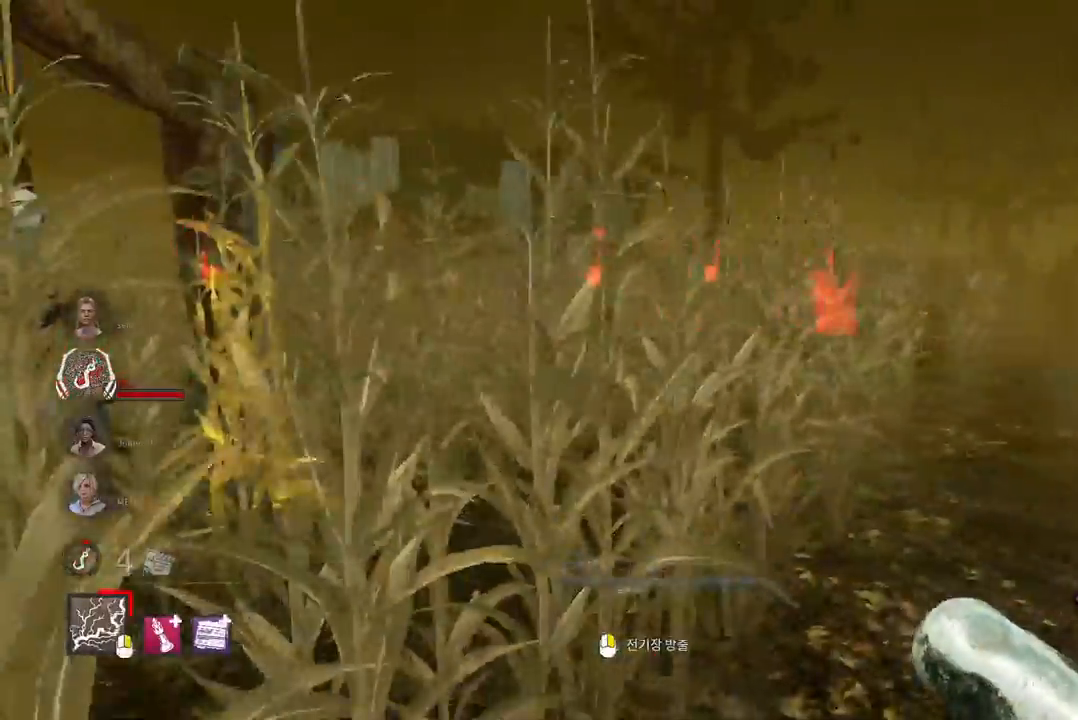
{"keys": ["d", "w"], "mouse": [], "events": [[233, "s", "up"], [317, "w", "down"]]}
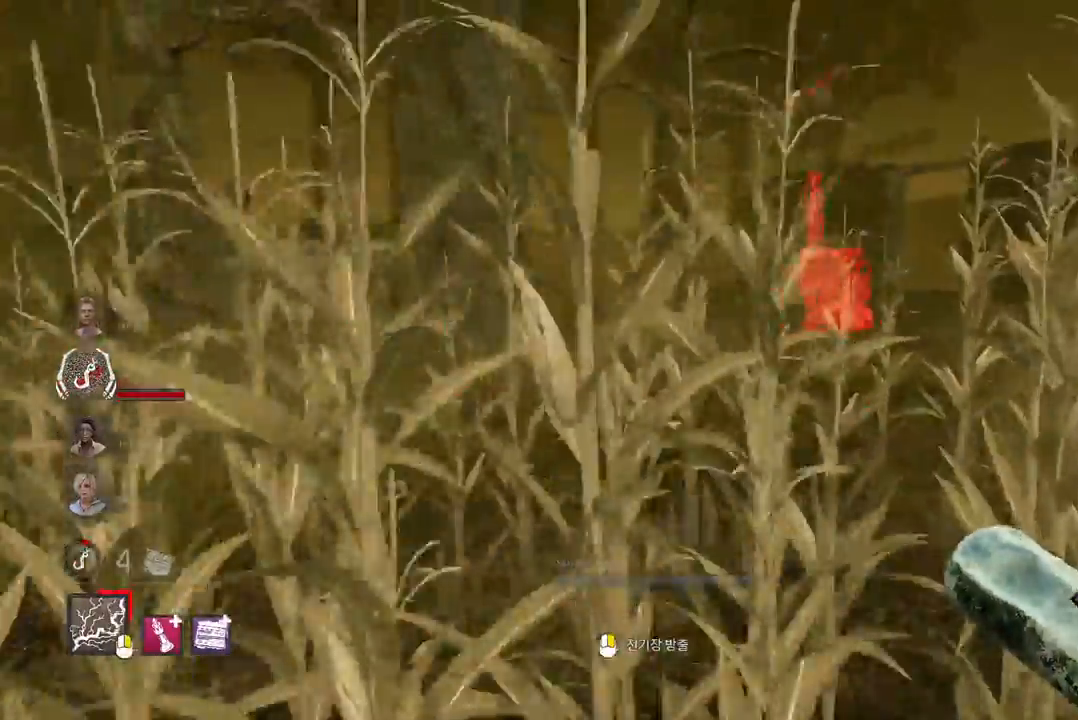
{"keys": ["w"], "mouse": [], "events": [[183, "d", "up"]]}
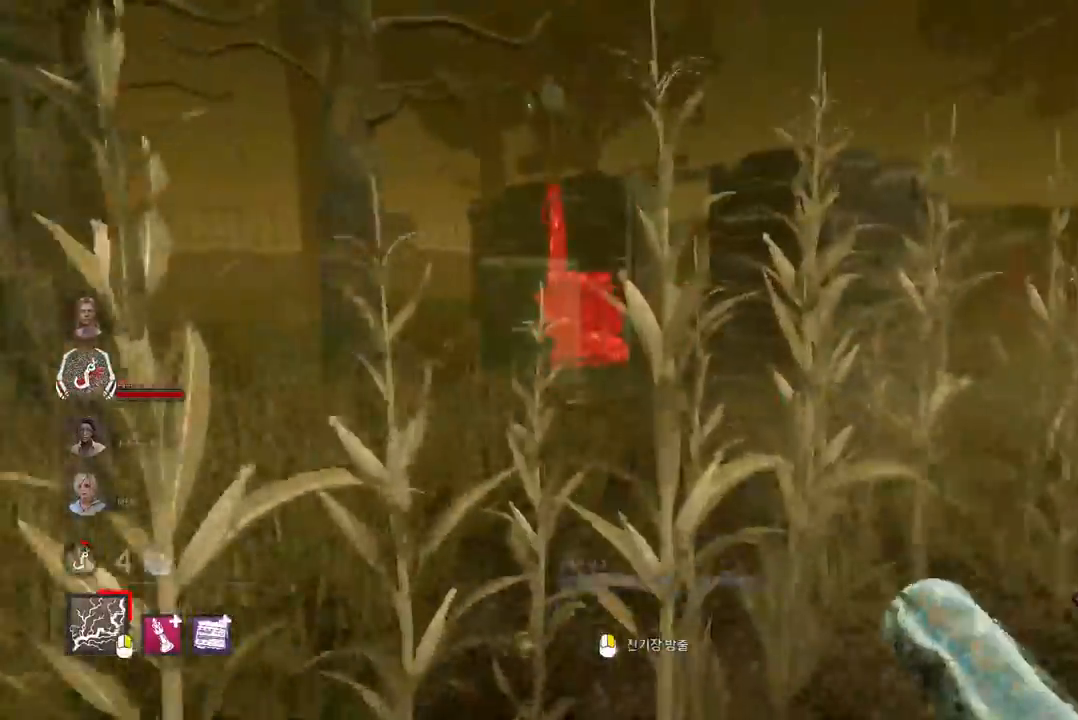
{"keys": ["w"], "mouse": [], "events": [[33, "d", "down"], [200, "d", "up"], [267, "d", "down"], [400, "d", "up"]]}
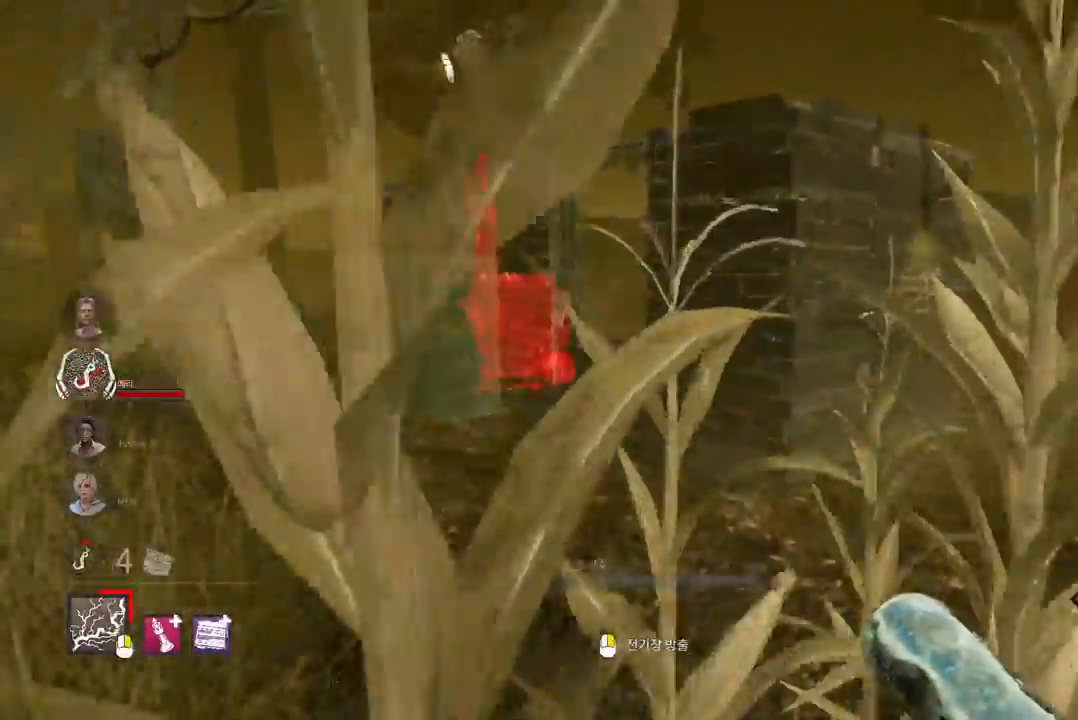
{"keys": ["d", "w"], "mouse": [], "events": [[33, "d", "down"], [167, "d", "up"], [217, "d", "down"], [350, "d", "up"], [417, "d", "down"]]}
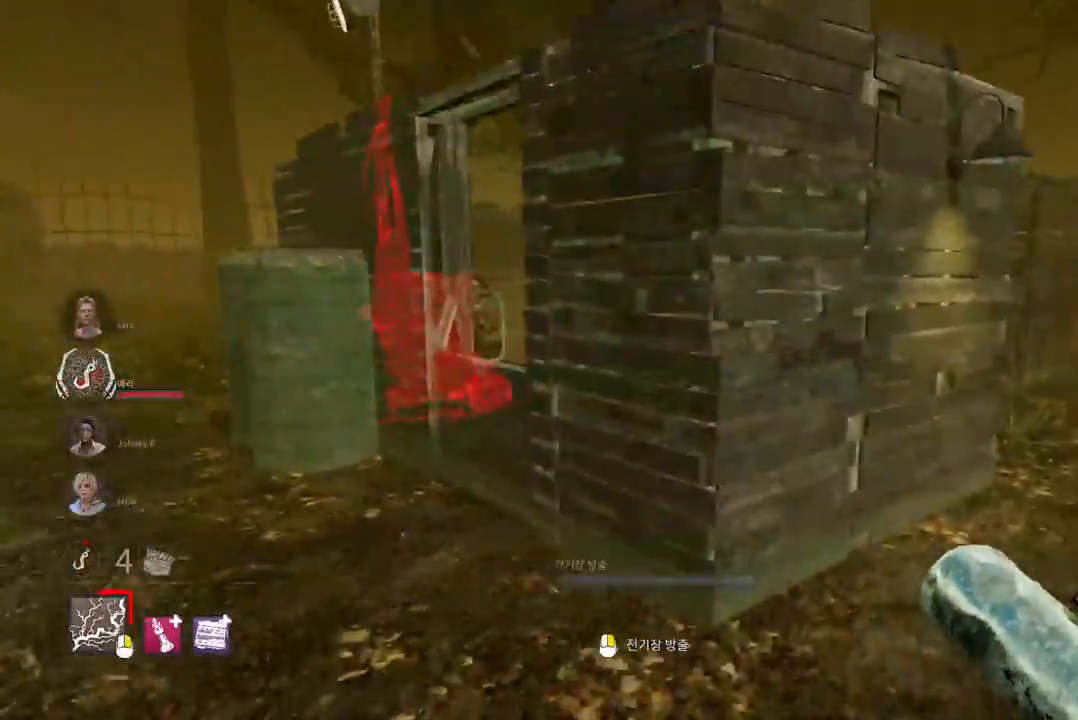
{"keys": ["w"], "mouse": [], "events": [[17, "d", "up"], [167, "d", "down"], [300, "d", "up"]]}